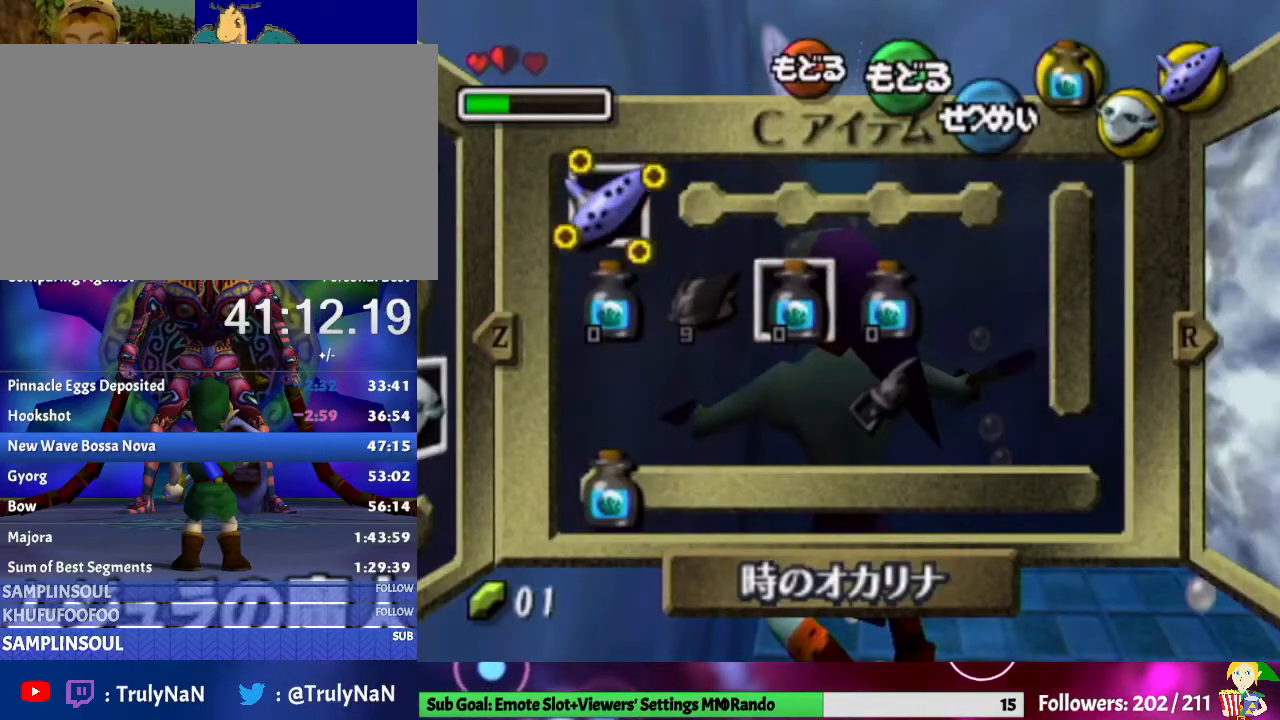
Gameplay with a controller (Nintendo layout); each line is a JSON object with the inputs held at the frame after it. "events" lists button and stick changes between this image and that frame as [ms after this image, input, new state], when the widget could be followed in between. Not read: L3 R1 R3.
{"buttons": [], "left_stick": "down-left", "right_stick": "center", "events": [[167, "left_stick", "right"], [233, "left_stick", "center"], [333, "left_stick", "down"], [433, "left_stick", "down-left"]]}
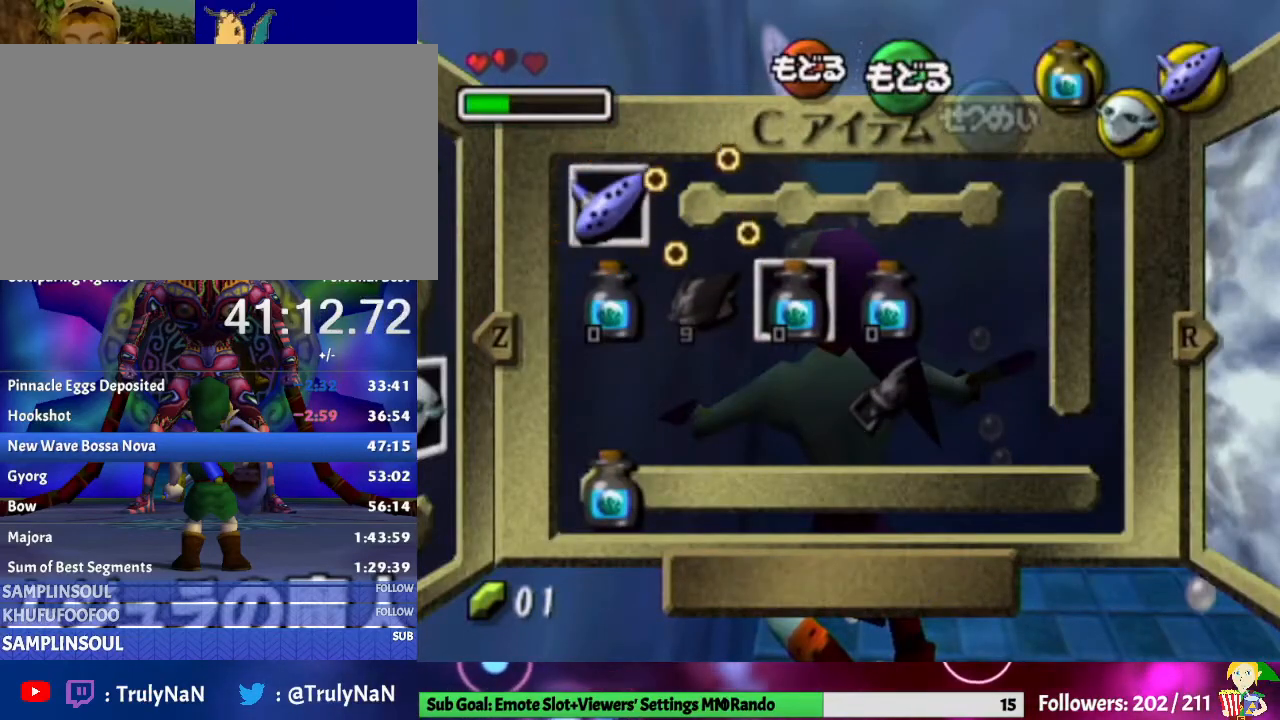
{"buttons": [], "left_stick": "center", "right_stick": "center", "events": [[33, "left_stick", "center"], [367, "Y", "down"], [500, "Y", "up"]]}
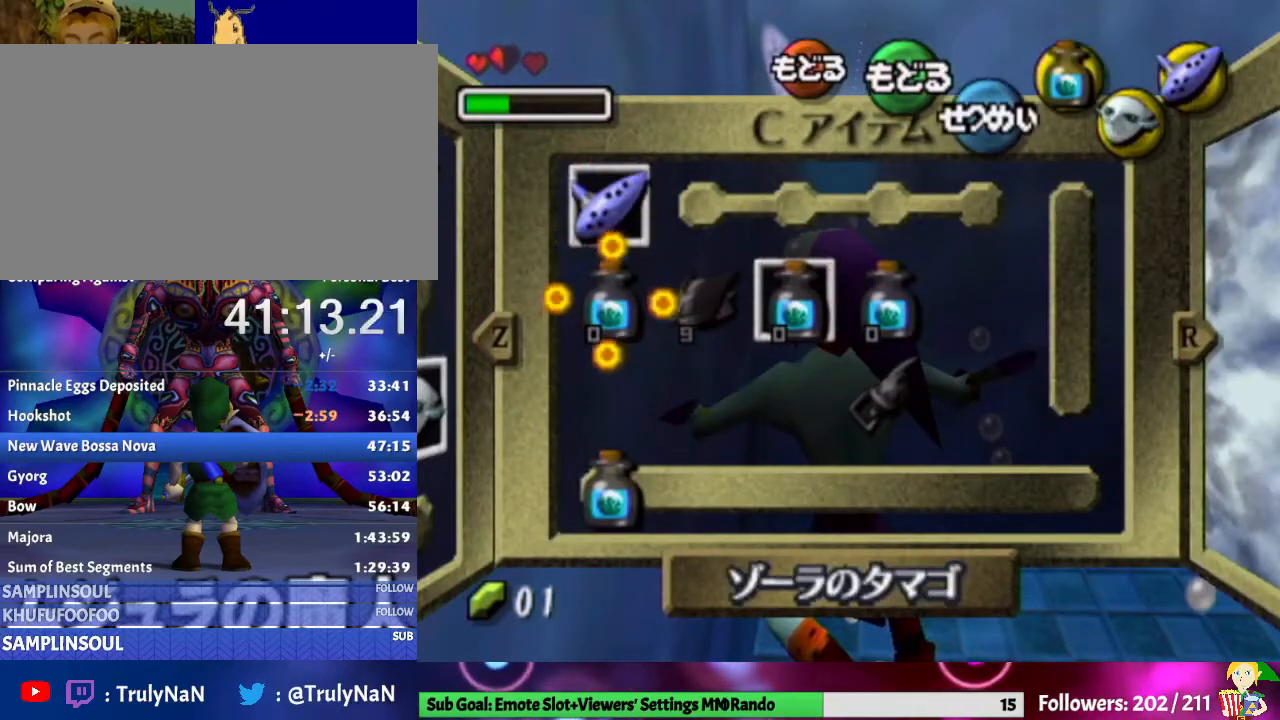
{"buttons": [], "left_stick": "up-left", "right_stick": "center", "events": [[267, "START", "down"], [433, "START", "up"], [433, "left_stick", "up-left"]]}
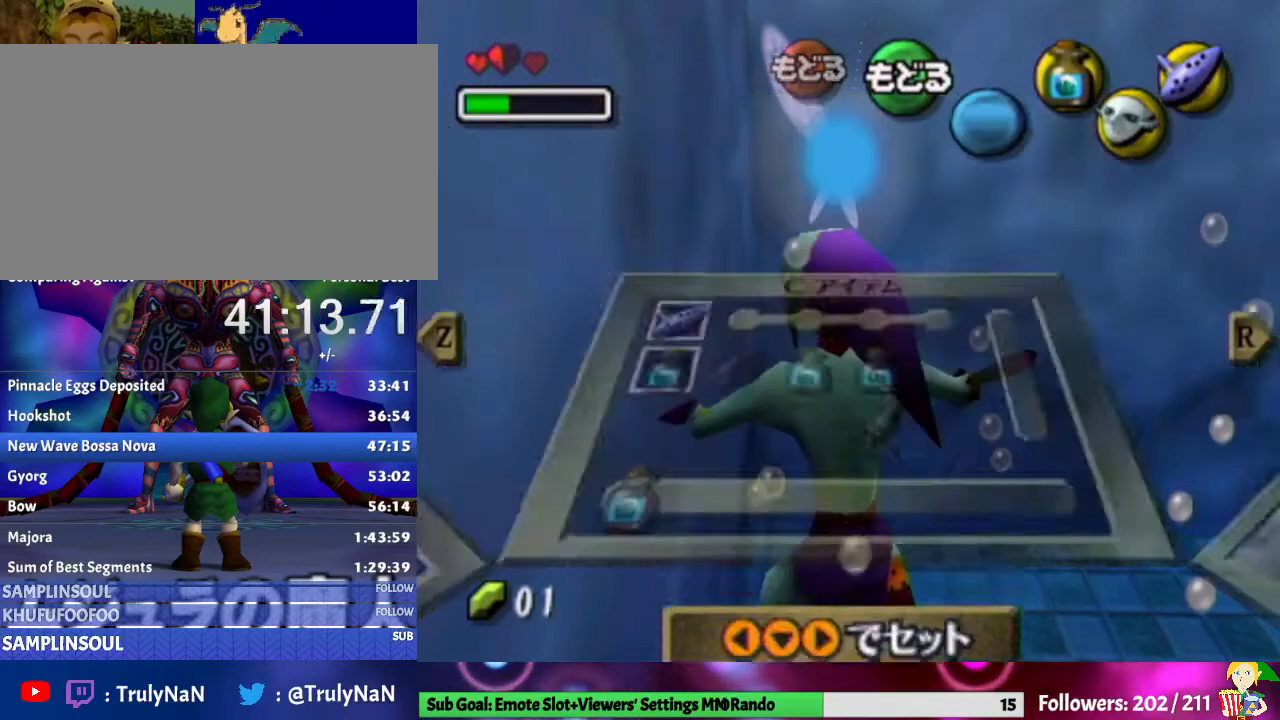
{"buttons": [], "left_stick": "left", "right_stick": "center", "events": [[67, "left_stick", "left"]]}
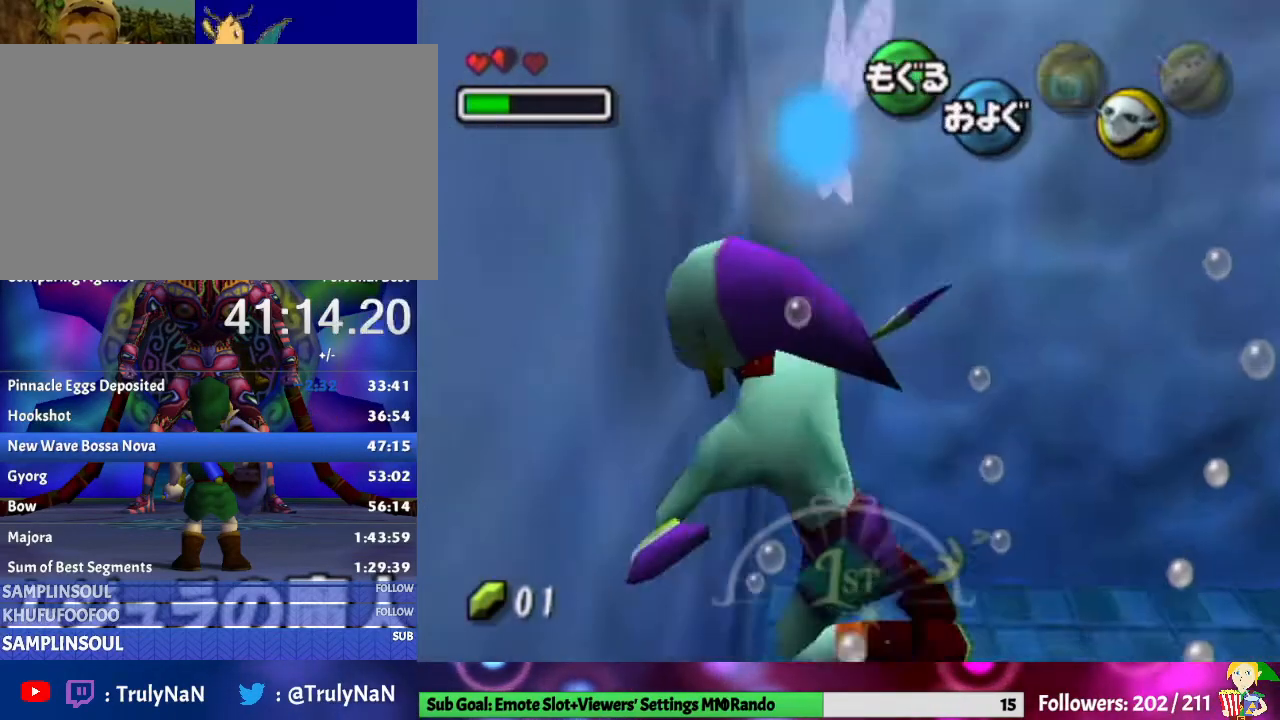
{"buttons": [], "left_stick": "left", "right_stick": "center", "events": []}
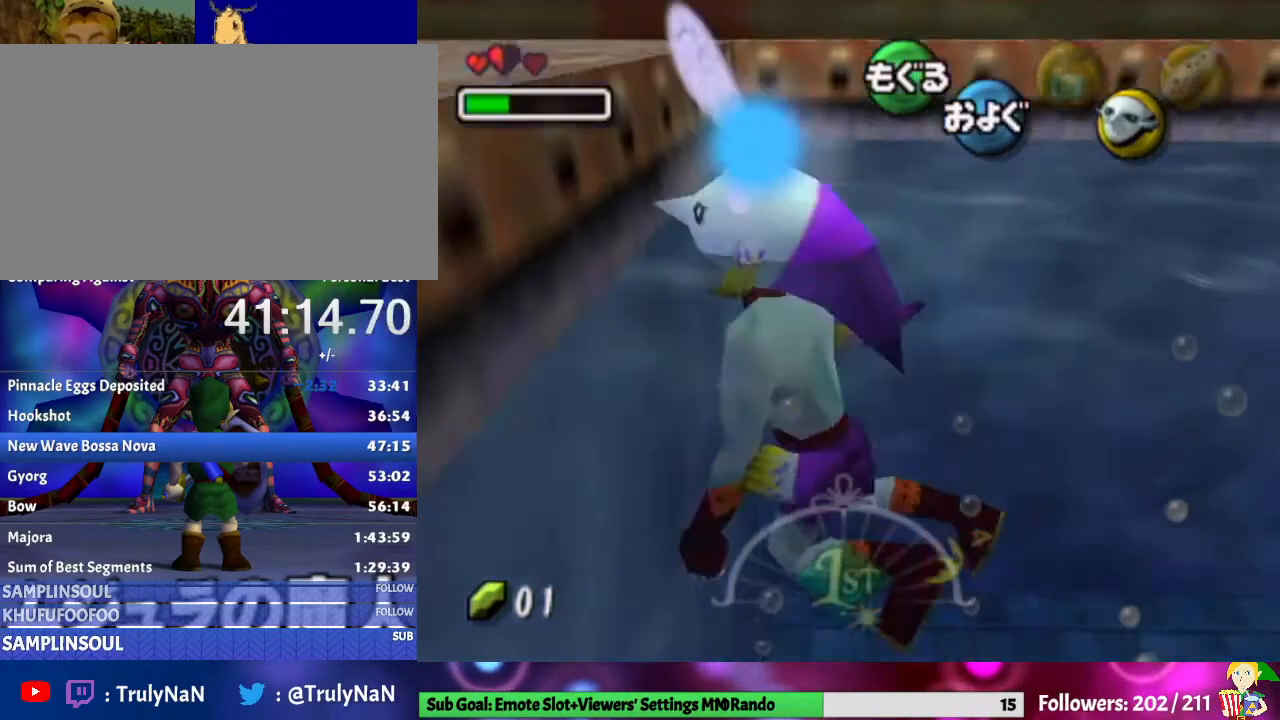
{"buttons": [], "left_stick": "up", "right_stick": "center", "events": [[33, "L1", "down"], [33, "left_stick", "up-left"], [200, "L1", "up"], [300, "left_stick", "up"]]}
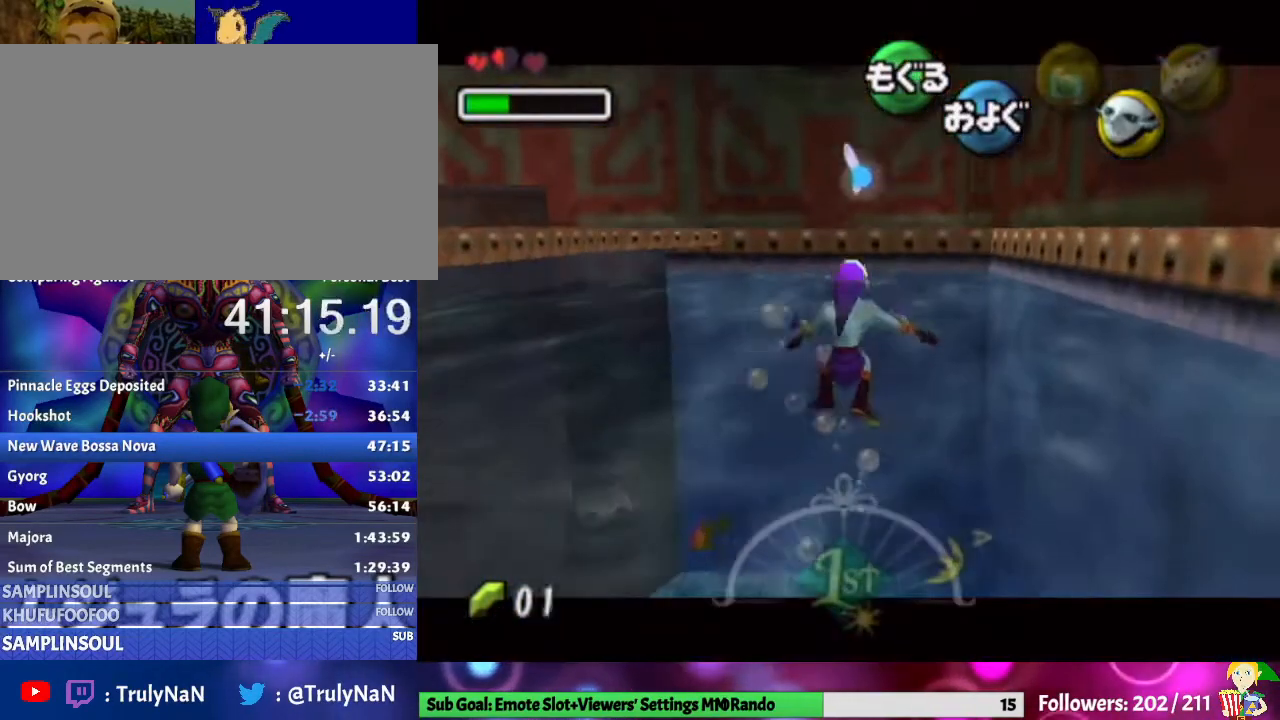
{"buttons": [], "left_stick": "up", "right_stick": "center", "events": []}
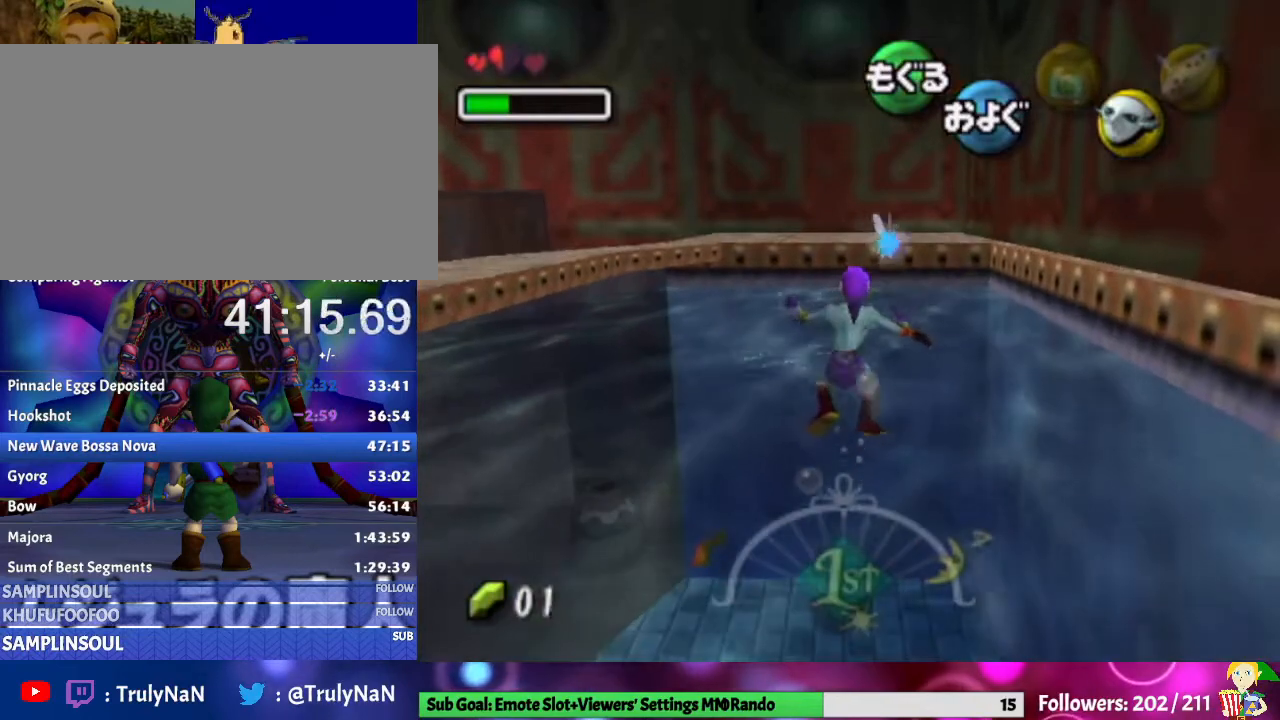
{"buttons": ["X"], "left_stick": "center", "right_stick": "center", "events": [[100, "X", "down"], [133, "left_stick", "center"], [200, "X", "up"], [267, "X", "down"], [400, "X", "up"], [467, "X", "down"]]}
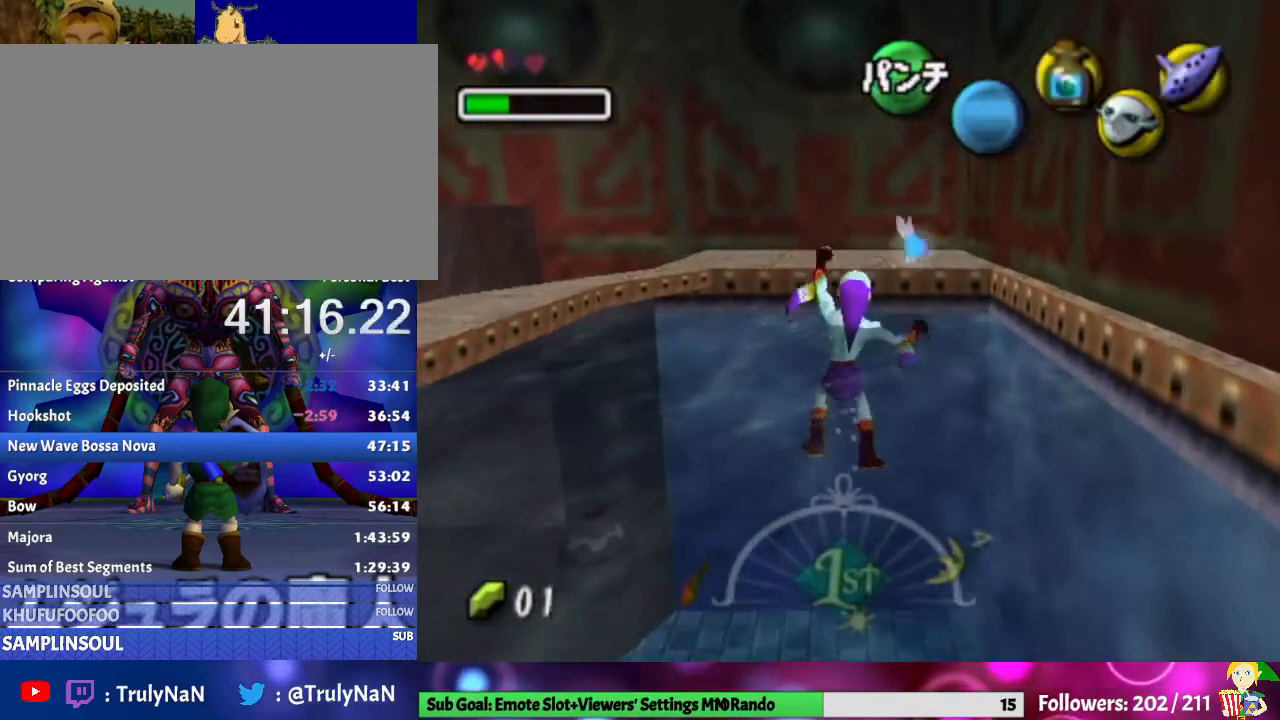
{"buttons": [], "left_stick": "center", "right_stick": "center", "events": [[33, "X", "up"], [133, "X", "down"], [167, "X", "up"], [267, "X", "down"], [333, "X", "up"], [433, "X", "down"], [500, "X", "up"]]}
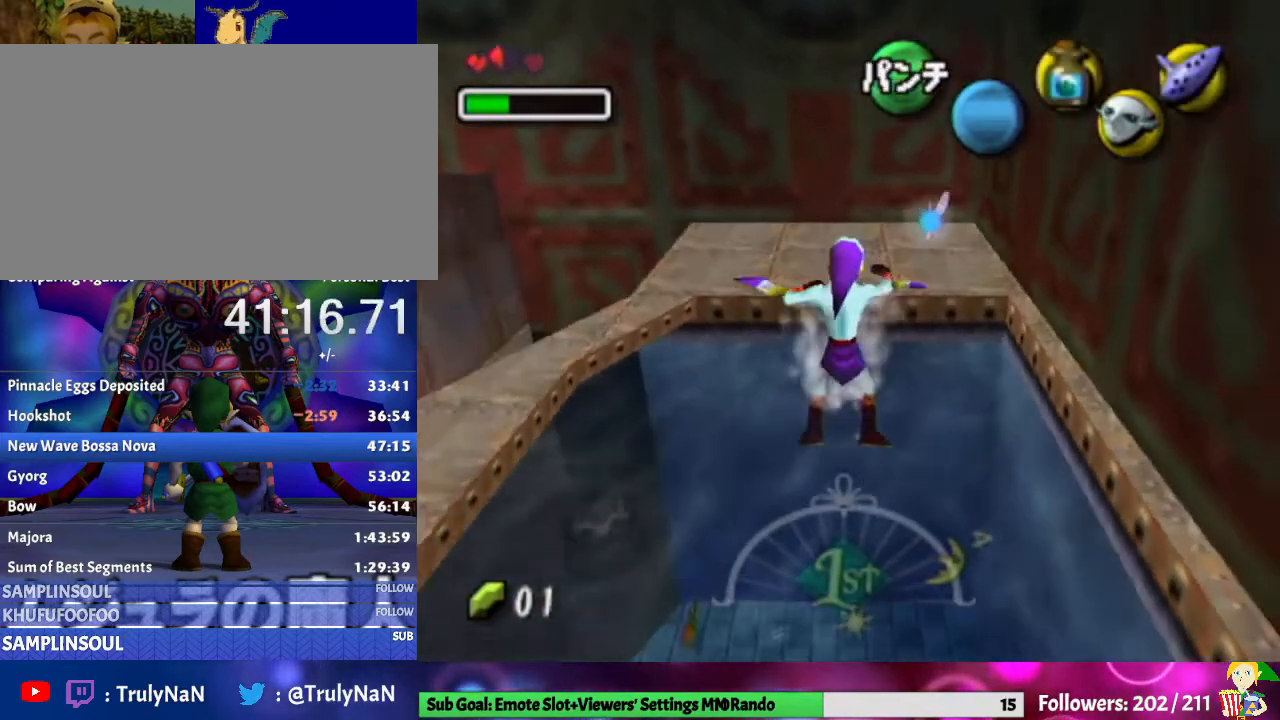
{"buttons": [], "left_stick": "center", "right_stick": "center", "events": [[67, "X", "down"], [167, "X", "up"], [233, "X", "down"], [300, "X", "up"], [400, "X", "down"], [467, "X", "up"]]}
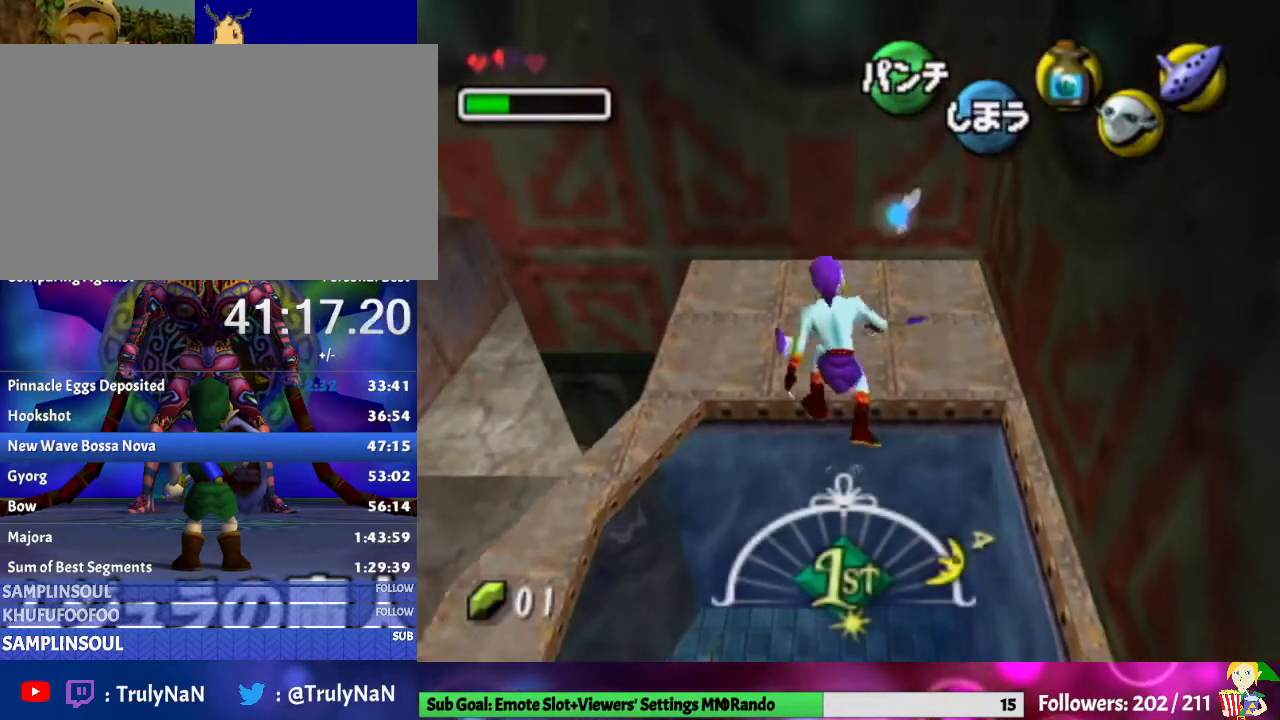
{"buttons": [], "left_stick": "center", "right_stick": "center", "events": [[33, "X", "down"], [133, "X", "up"], [200, "X", "down"], [267, "X", "up"], [333, "X", "down"], [433, "X", "up"]]}
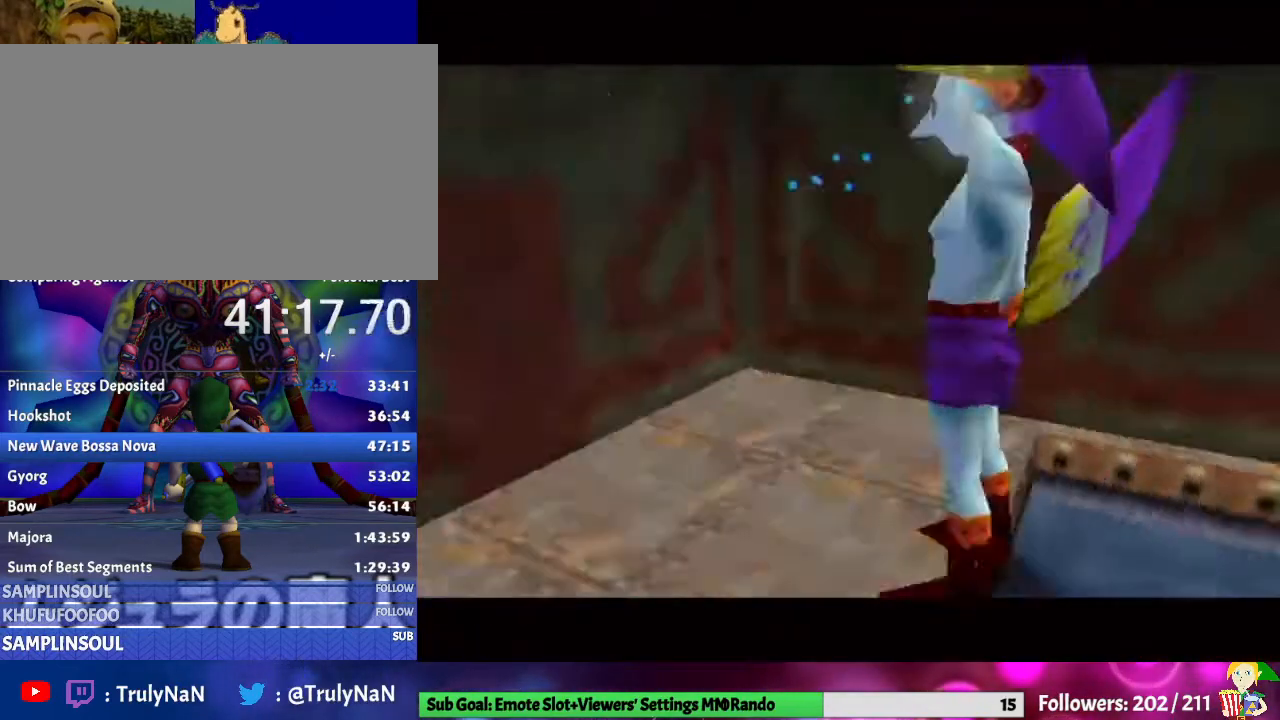
{"buttons": [], "left_stick": "center", "right_stick": "center", "events": []}
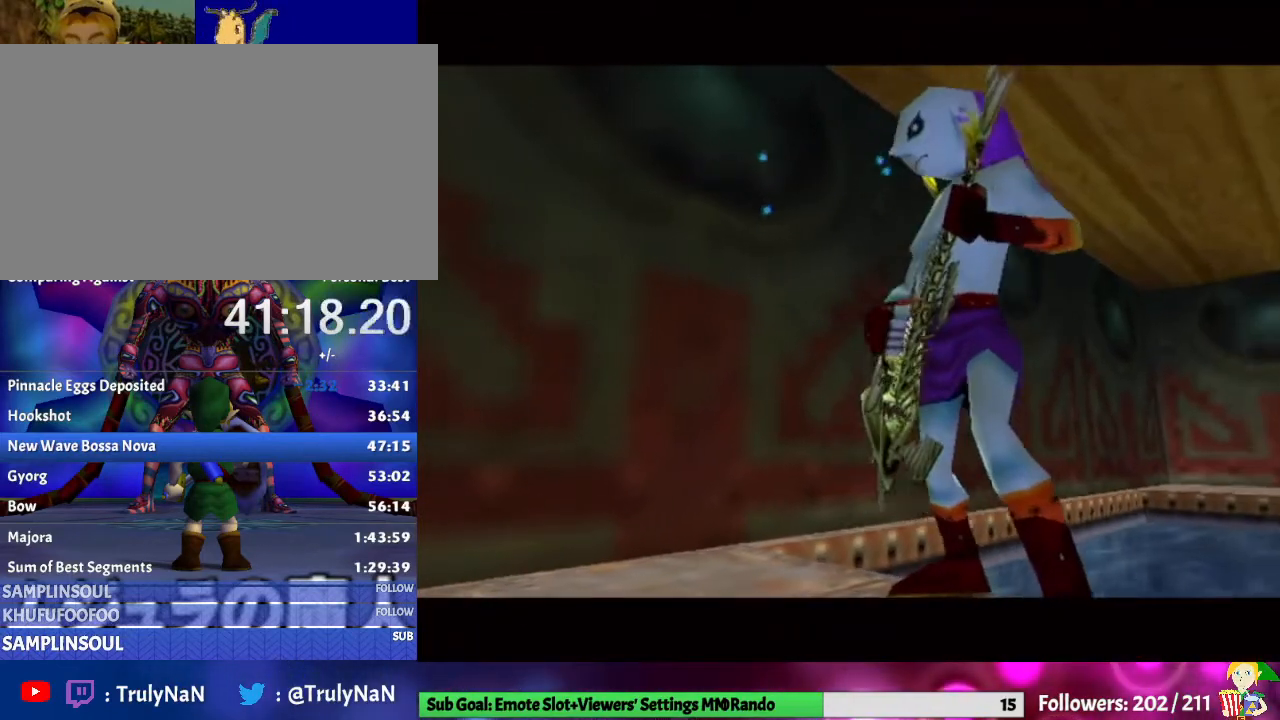
{"buttons": [], "left_stick": "center", "right_stick": "center", "events": [[167, "Z", "down"], [300, "Y", "down"], [333, "Z", "up"], [467, "Y", "up"]]}
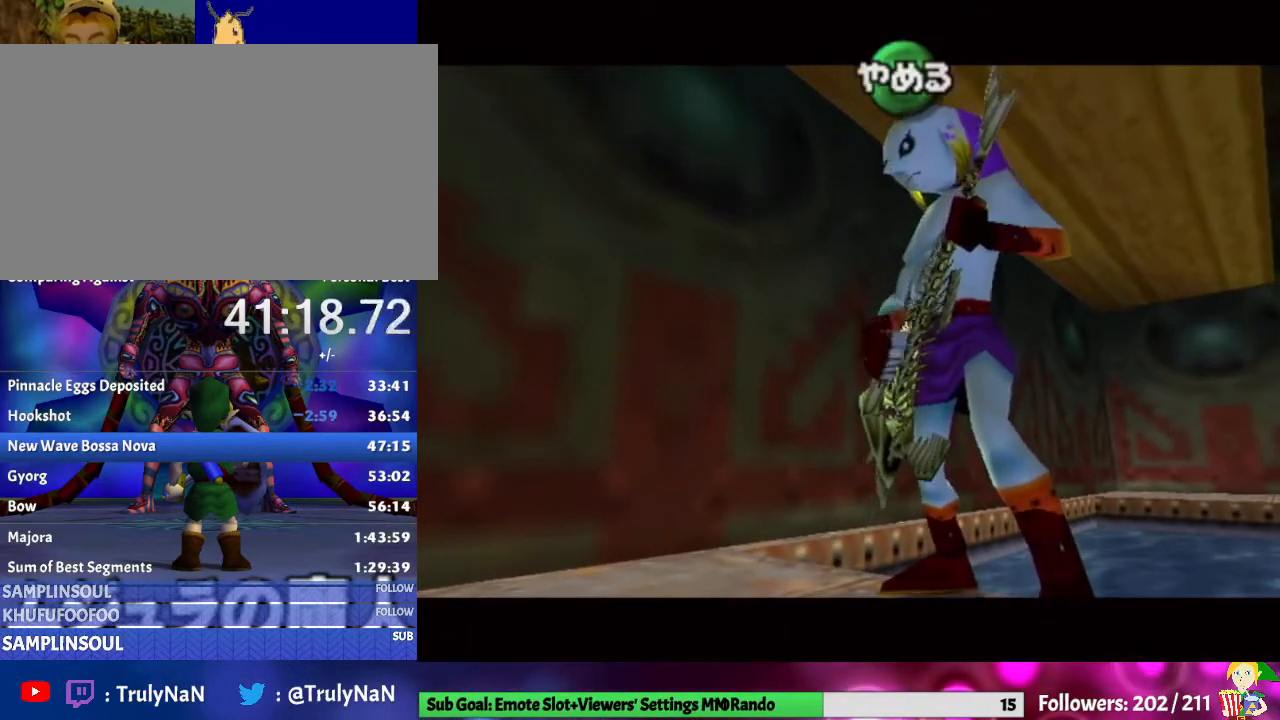
{"buttons": ["Y"], "left_stick": "center", "right_stick": "center", "events": [[100, "right_stick", "up"], [267, "Z", "down"], [267, "right_stick", "center"], [400, "Y", "down"], [400, "Z", "up"]]}
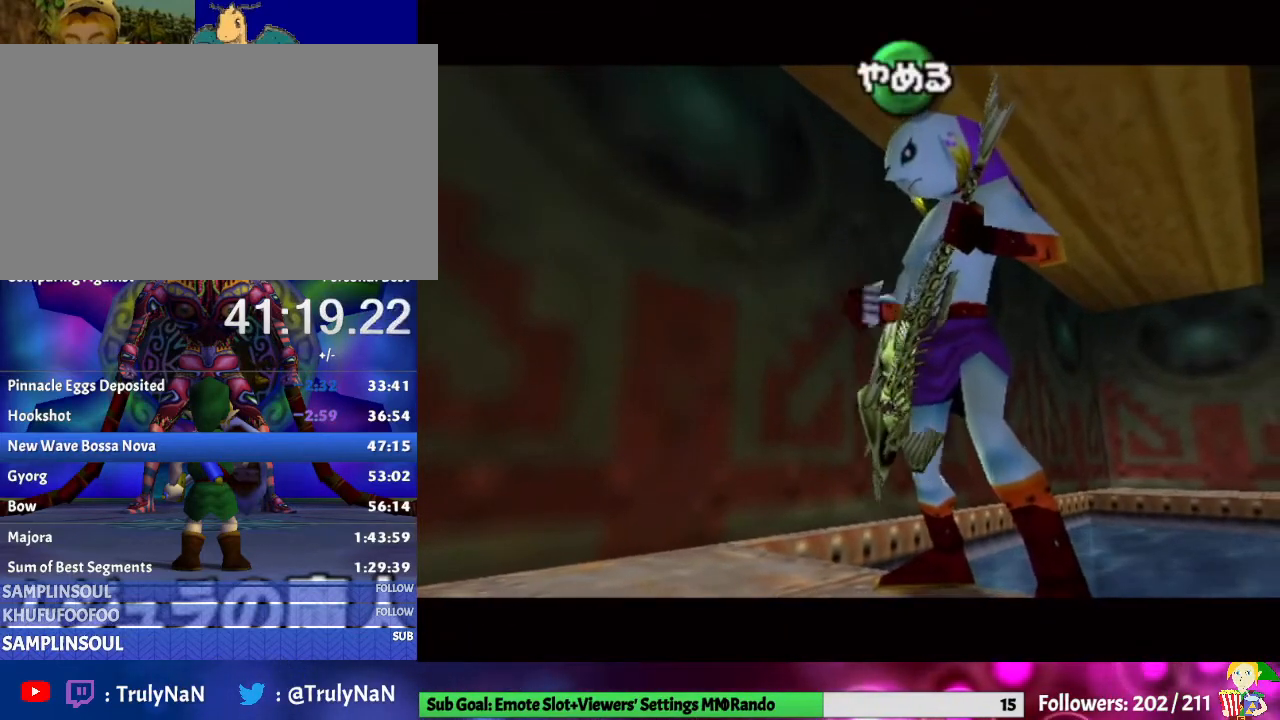
{"buttons": [], "left_stick": "center", "right_stick": "center", "events": [[67, "Y", "up"], [200, "right_stick", "up"], [400, "right_stick", "center"]]}
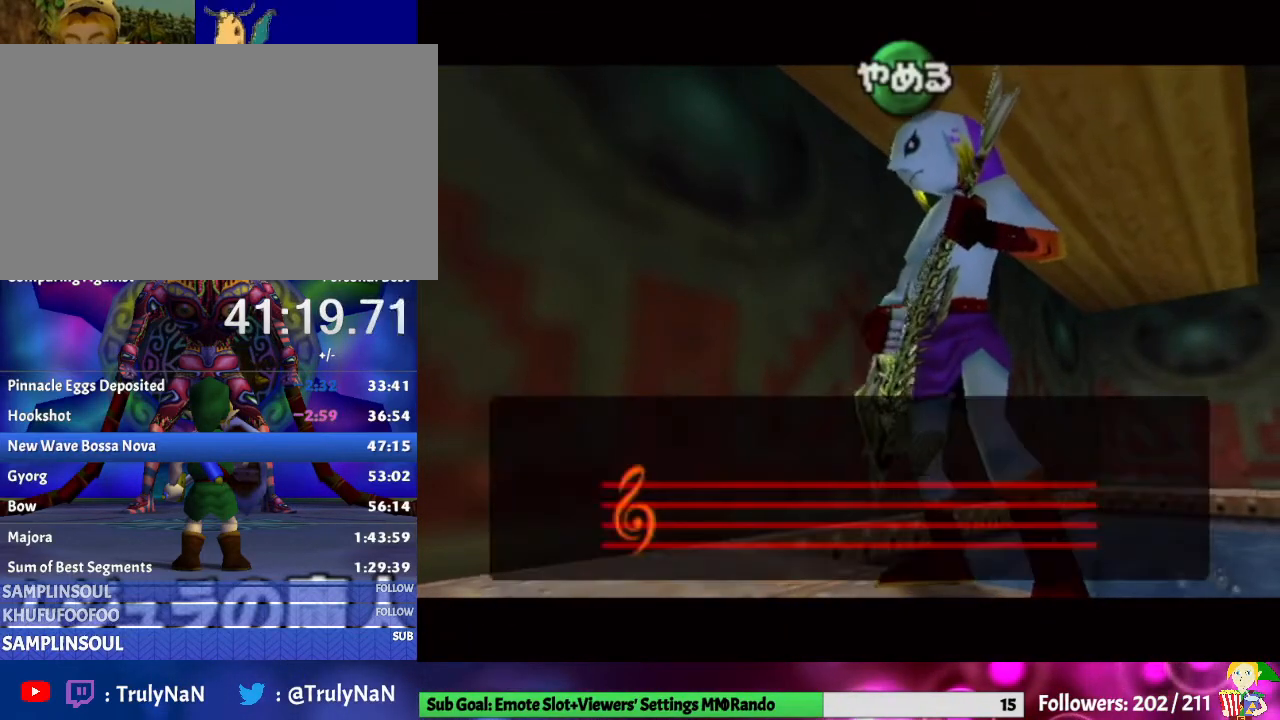
{"buttons": [], "left_stick": "center", "right_stick": "center", "events": []}
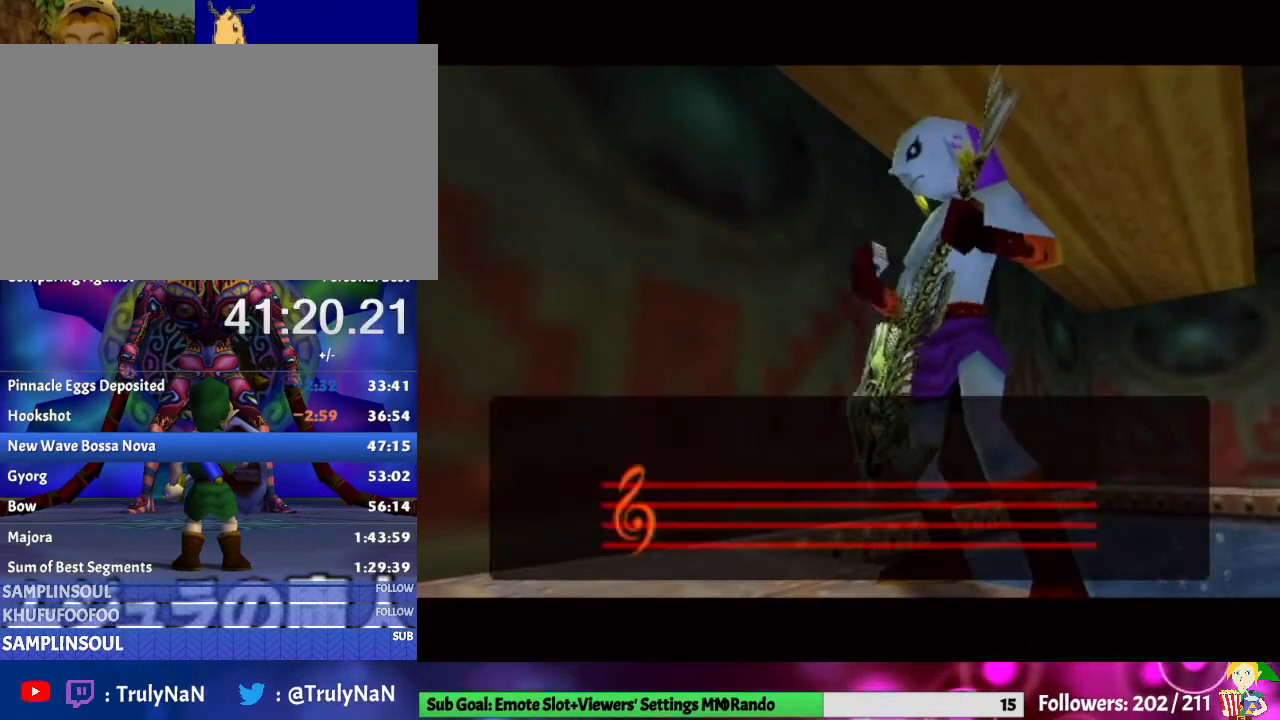
{"buttons": [], "left_stick": "center", "right_stick": "center", "events": []}
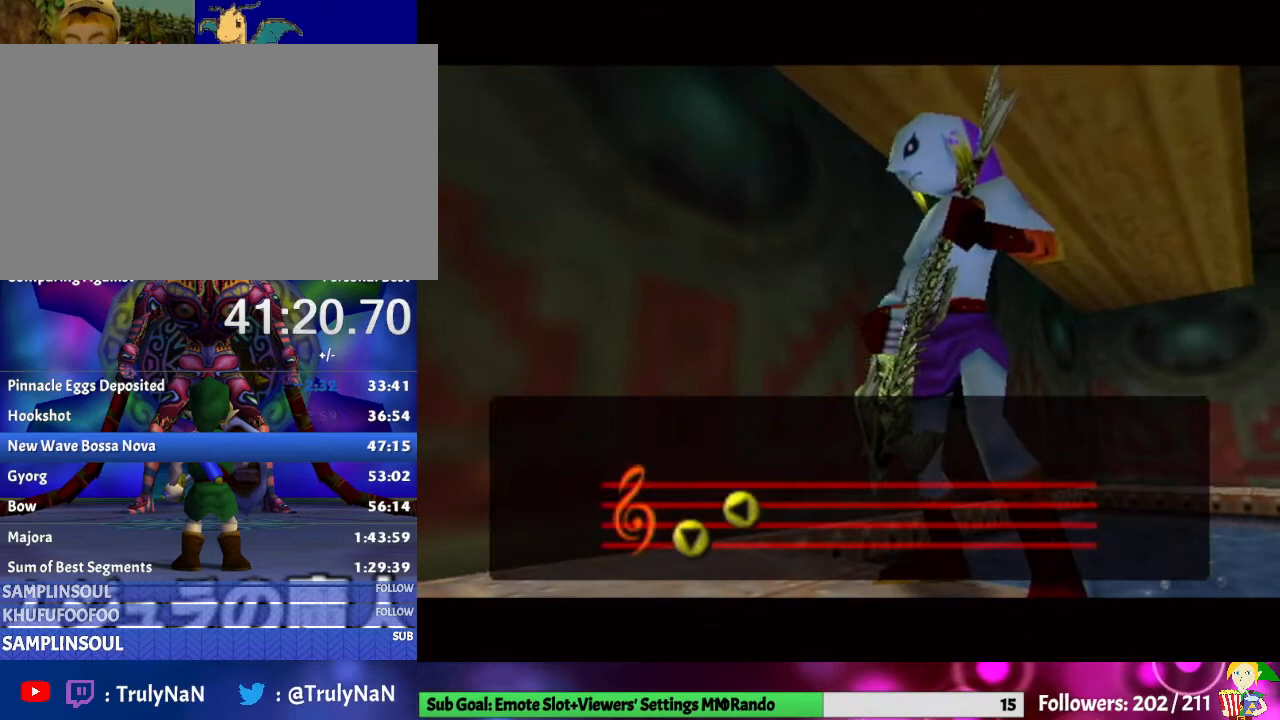
{"buttons": [], "left_stick": "center", "right_stick": "center", "events": []}
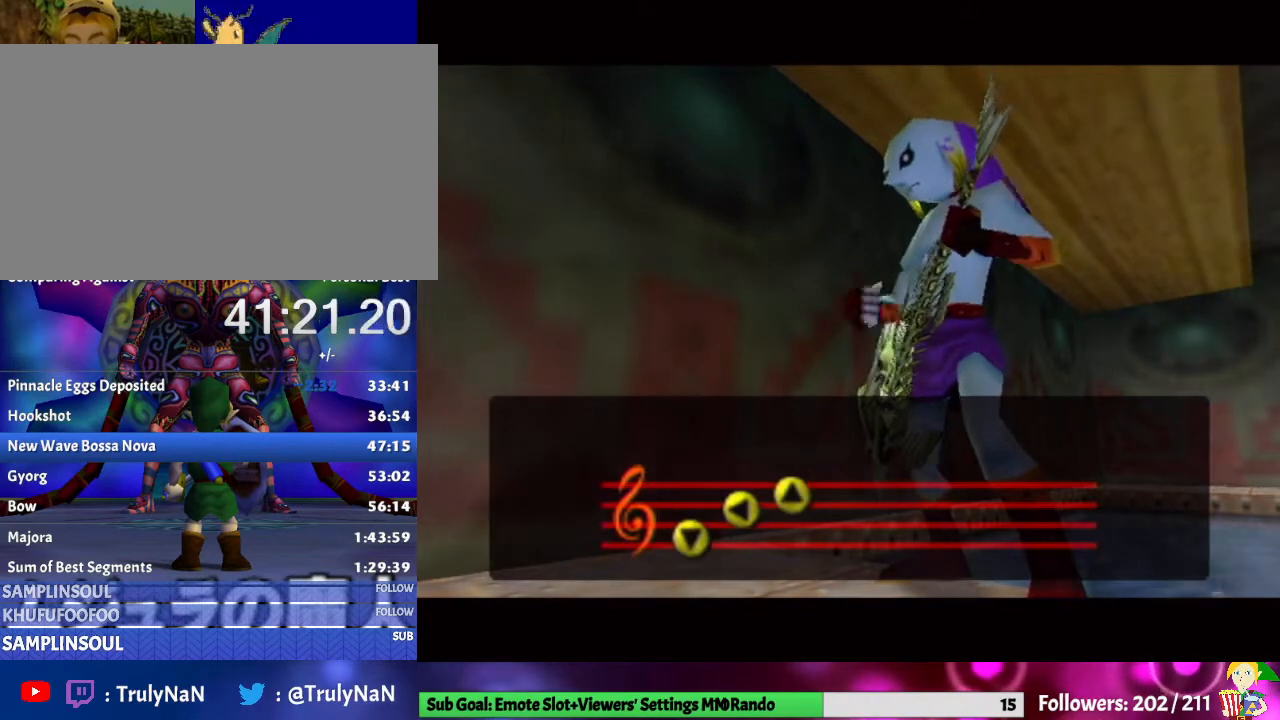
{"buttons": [], "left_stick": "center", "right_stick": "center", "events": []}
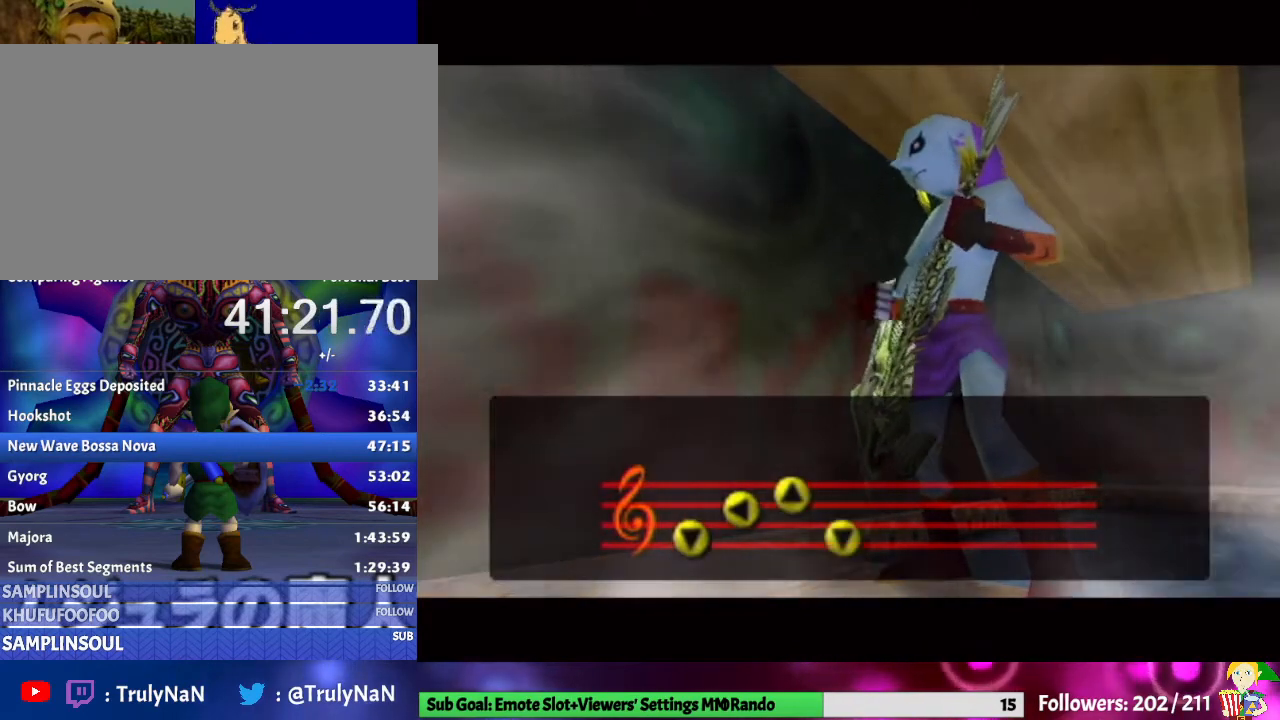
{"buttons": [], "left_stick": "center", "right_stick": "center", "events": []}
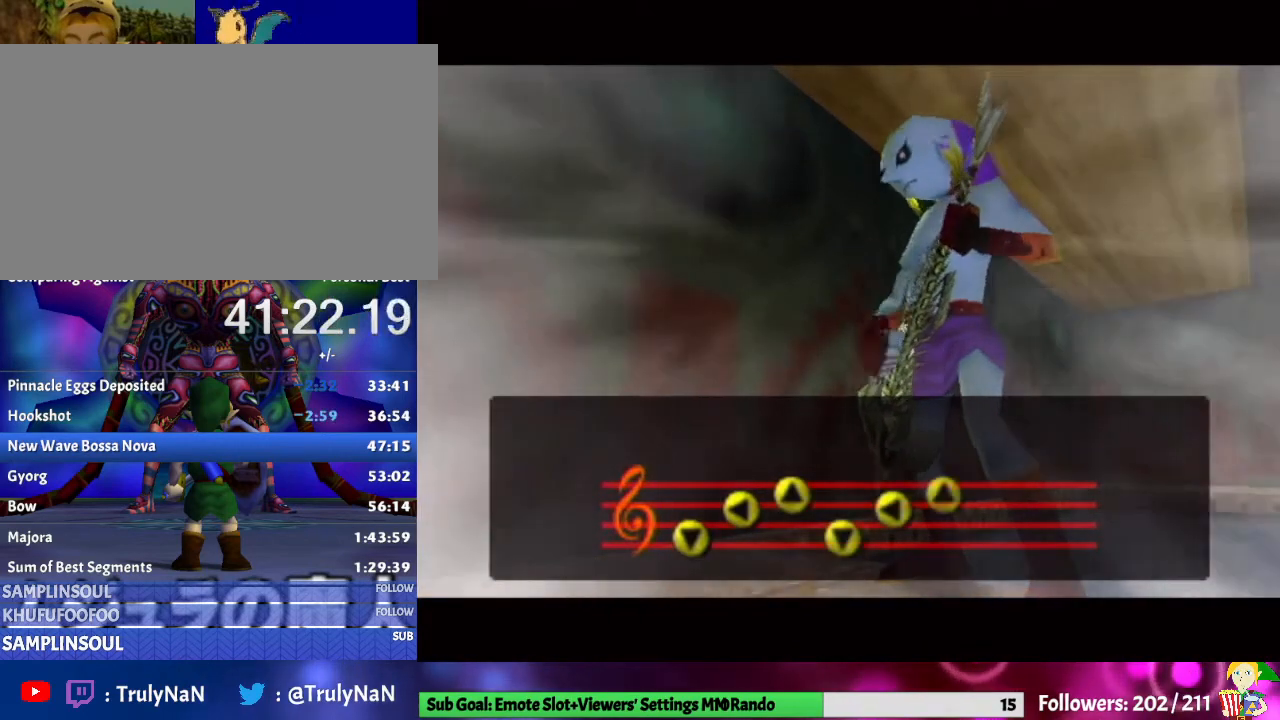
{"buttons": [], "left_stick": "center", "right_stick": "center", "events": []}
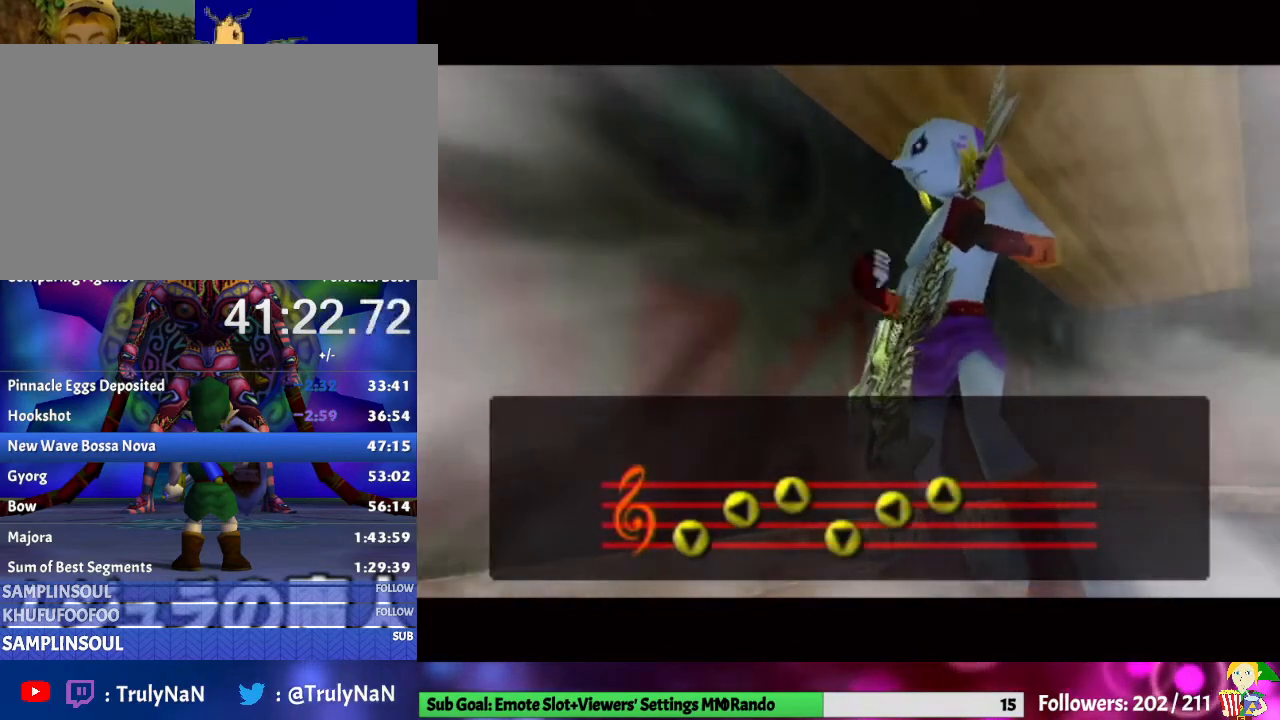
{"buttons": [], "left_stick": "center", "right_stick": "center", "events": []}
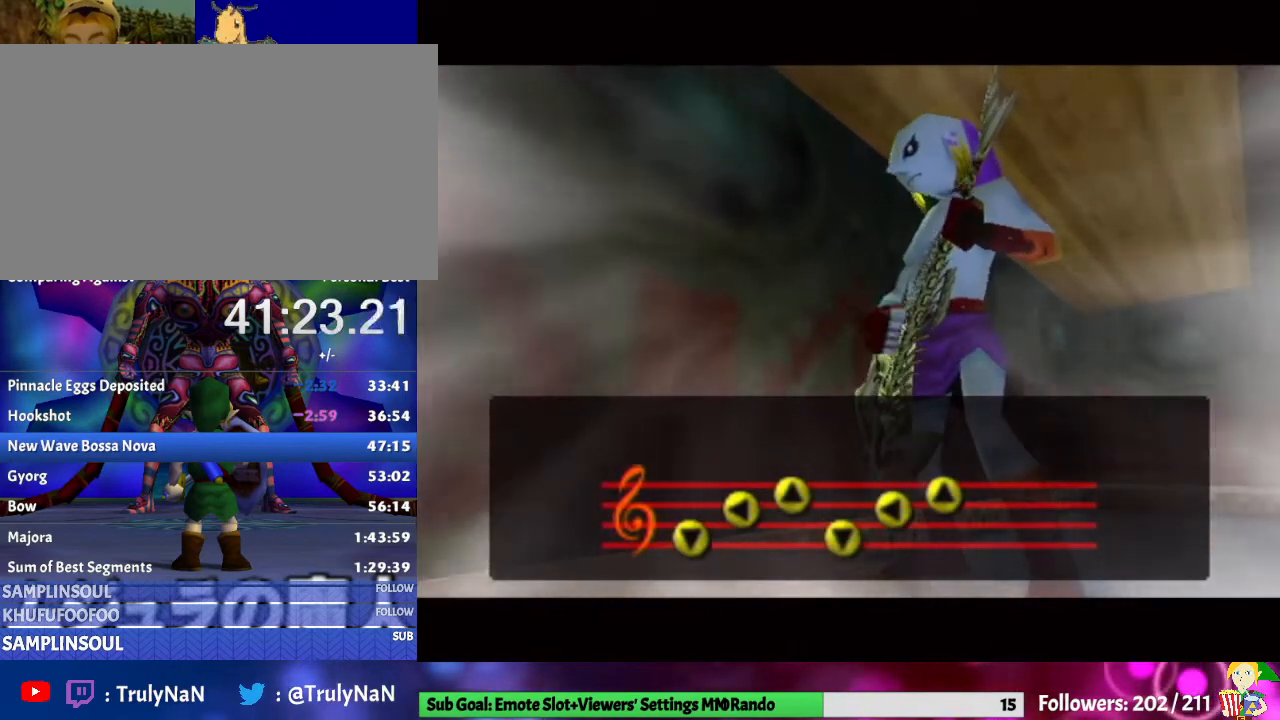
{"buttons": ["A"], "left_stick": "center", "right_stick": "center", "events": [[100, "A", "down"], [200, "A", "up"], [233, "A", "down"], [400, "A", "up"], [467, "A", "down"]]}
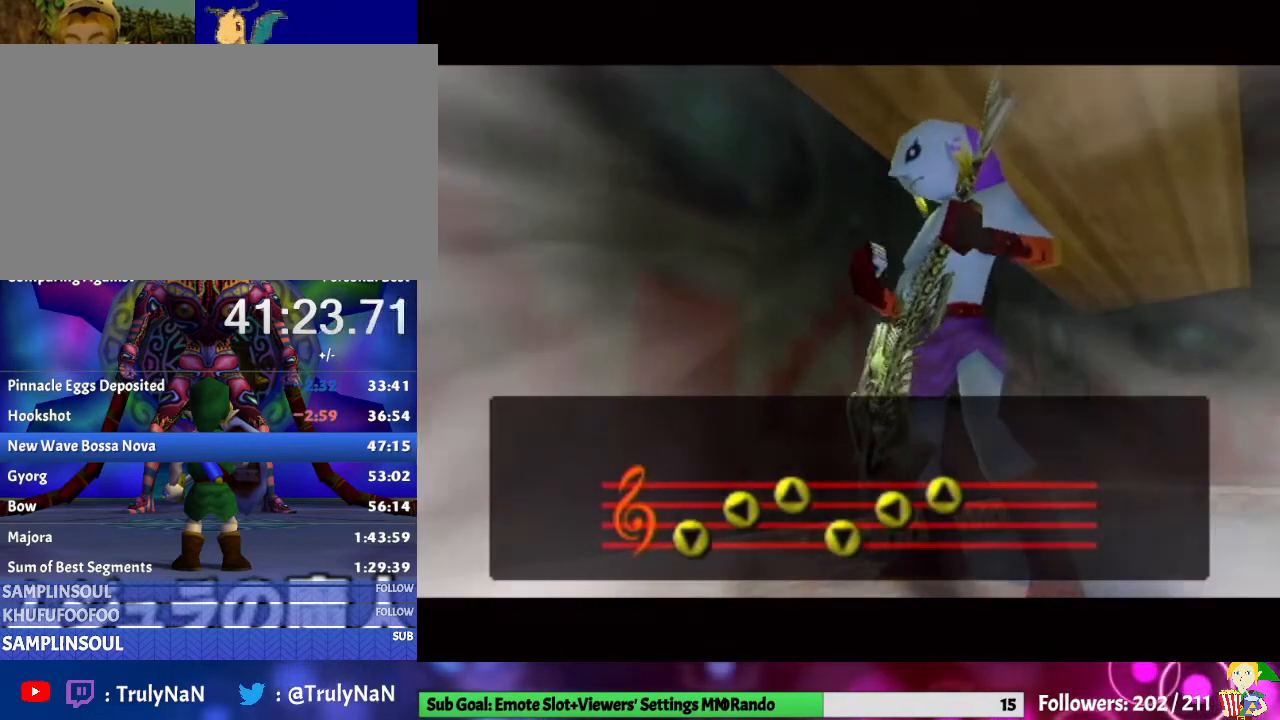
{"buttons": ["A"], "left_stick": "center", "right_stick": "center", "events": [[67, "A", "up"], [133, "A", "down"], [233, "A", "up"], [333, "A", "down"], [433, "A", "up"], [500, "A", "down"]]}
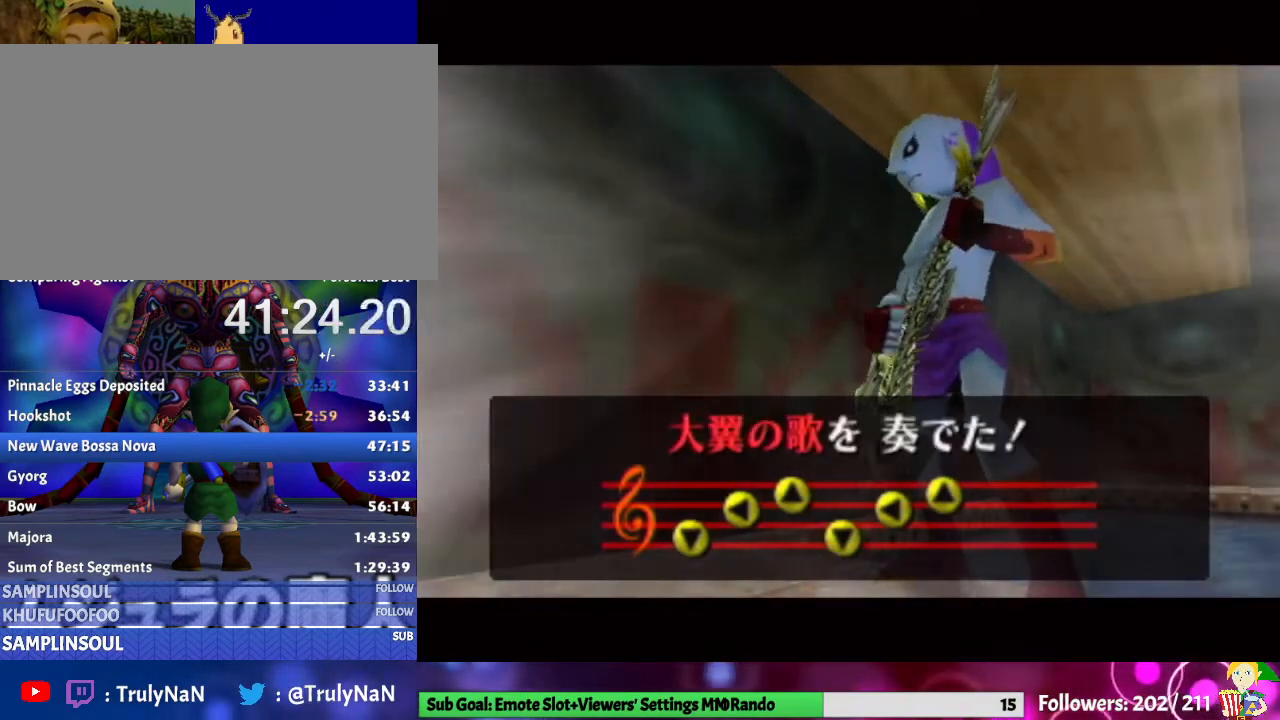
{"buttons": ["A"], "left_stick": "center", "right_stick": "center", "events": [[167, "A", "up"], [200, "A", "down"], [300, "A", "up"], [400, "A", "down"]]}
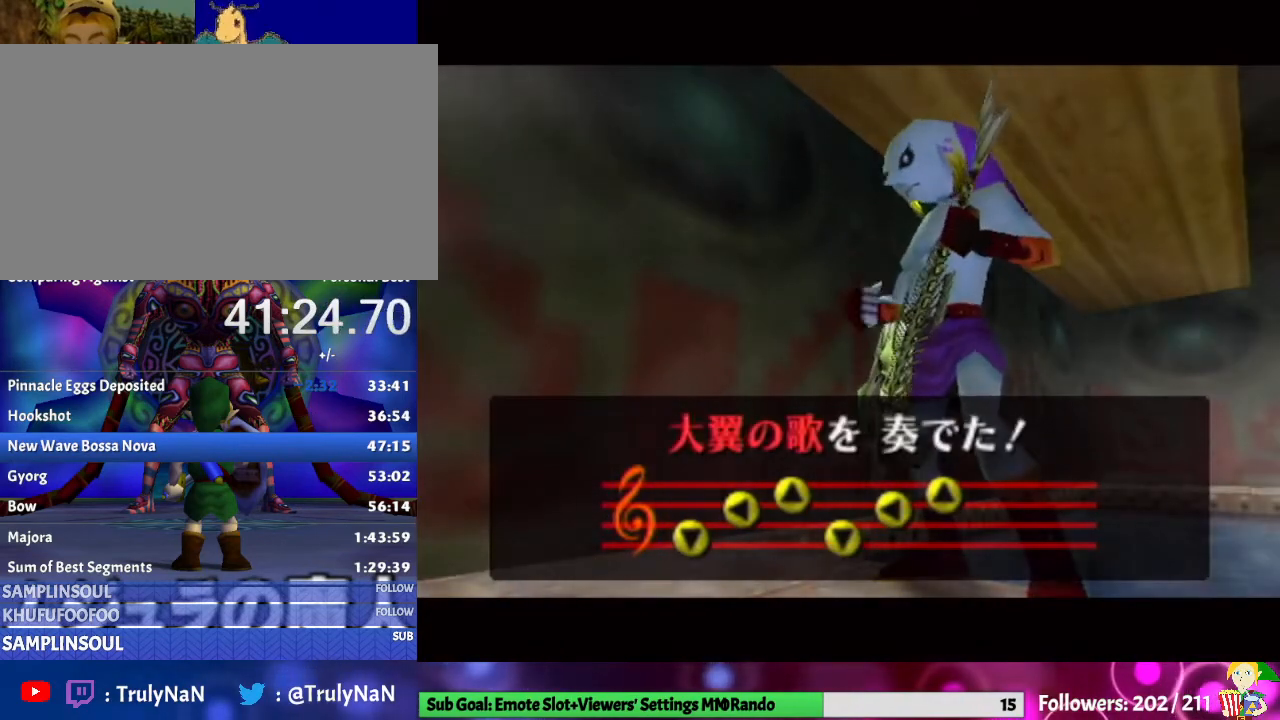
{"buttons": ["A"], "left_stick": "center", "right_stick": "center", "events": [[33, "A", "up"], [100, "A", "down"], [200, "A", "up"], [267, "A", "down"], [367, "A", "up"], [433, "A", "down"]]}
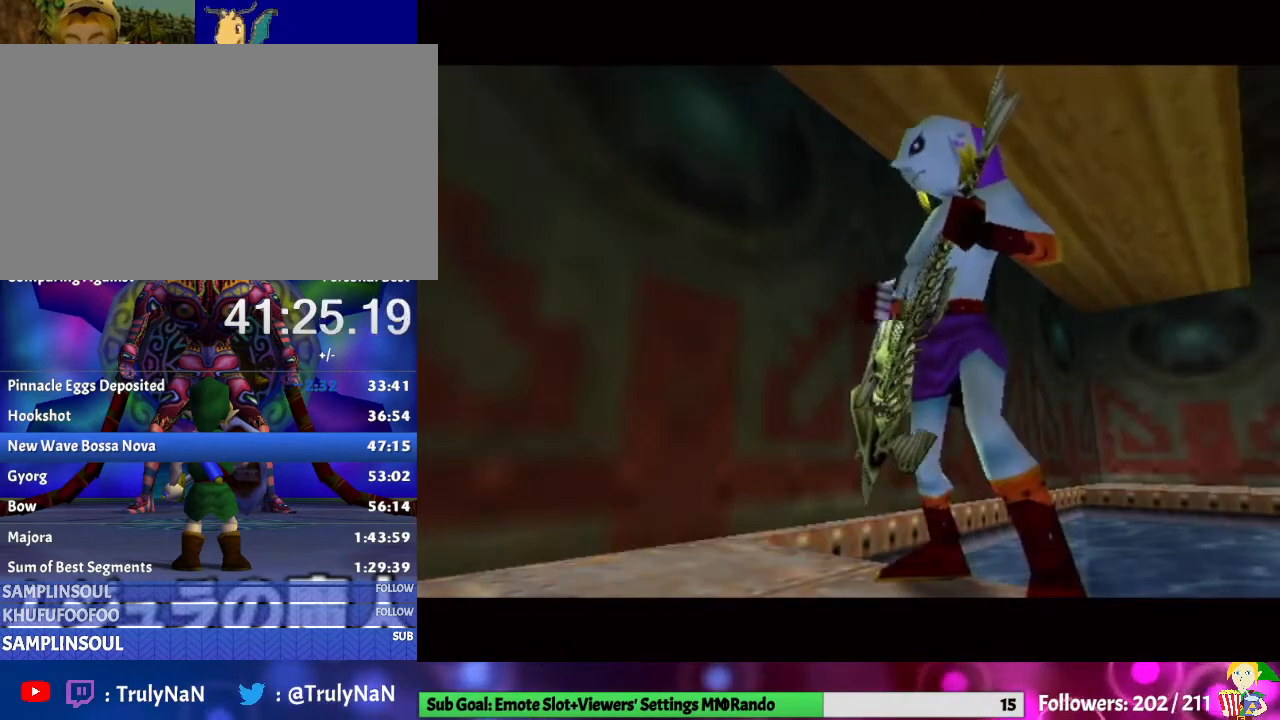
{"buttons": [], "left_stick": "center", "right_stick": "center", "events": [[67, "A", "up"], [133, "A", "down"], [267, "A", "up"], [333, "A", "down"], [467, "A", "up"]]}
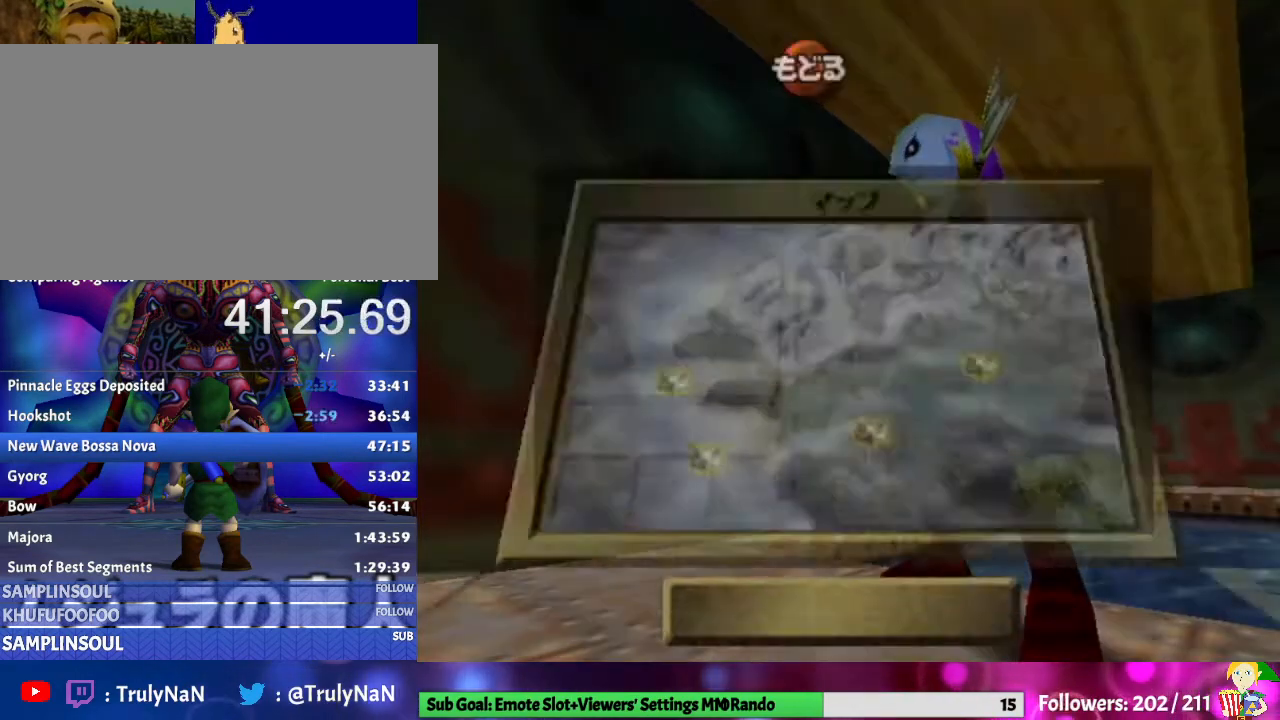
{"buttons": ["A"], "left_stick": "center", "right_stick": "center", "events": [[33, "A", "down"], [133, "A", "up"], [200, "A", "down"], [300, "A", "up"], [367, "A", "down"]]}
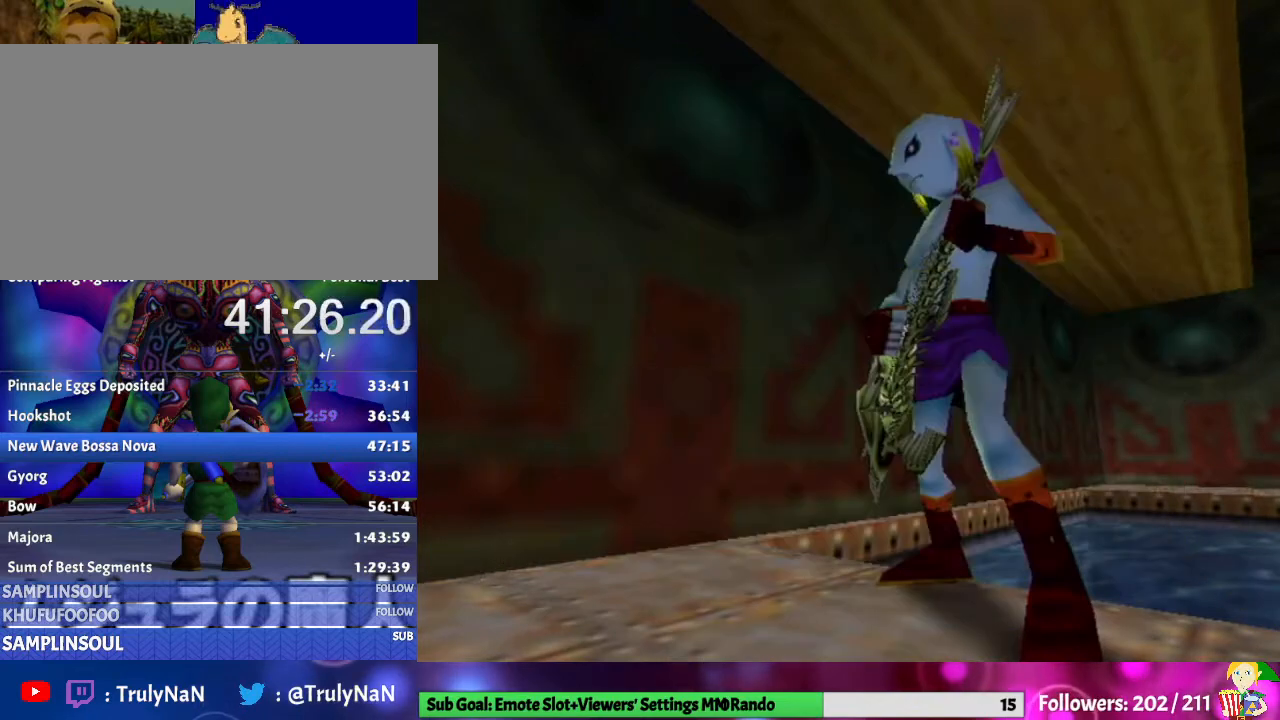
{"buttons": [], "left_stick": "center", "right_stick": "center", "events": [[33, "A", "up"]]}